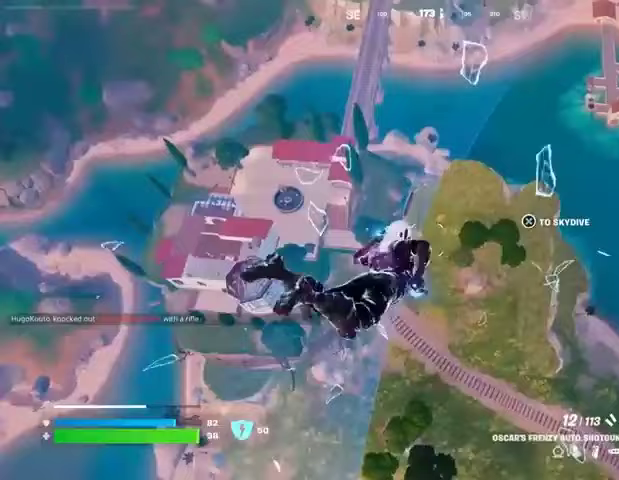
Gameplay with a controller (PlayStation layout); each line is a JSON object with the inputs held at the frame after it. "events" lists button and stick changes between this image and that frame as [ms after this image, input, new state], when the widget could be followed in between.
{"buttons": [], "left_stick": "down-right", "right_stick": "center", "events": [[500, "left_stick", "down-right"]]}
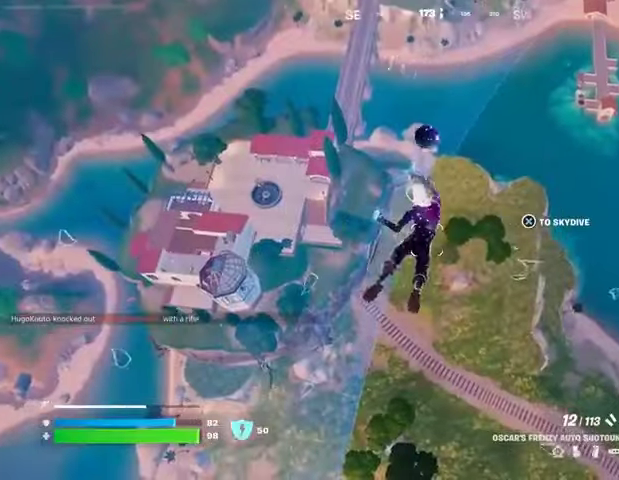
{"buttons": [], "left_stick": "down-right", "right_stick": "center", "events": []}
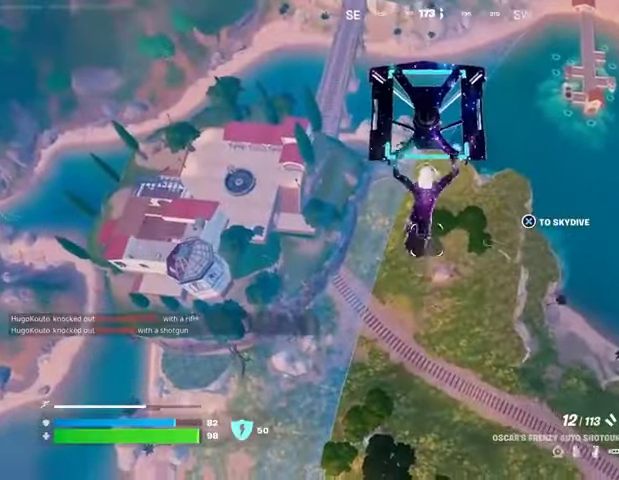
{"buttons": [], "left_stick": "down-right", "right_stick": "center", "events": []}
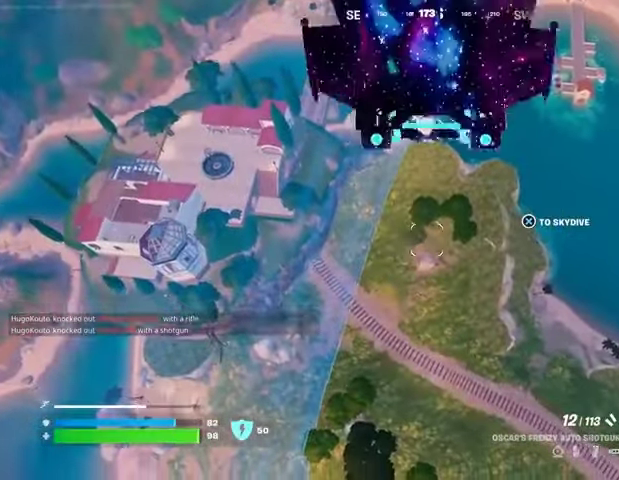
{"buttons": [], "left_stick": "down-right", "right_stick": "center", "events": []}
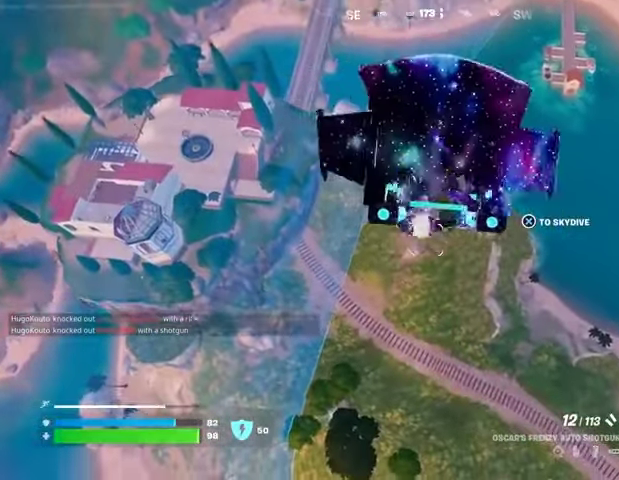
{"buttons": [], "left_stick": "down-right", "right_stick": "center", "events": []}
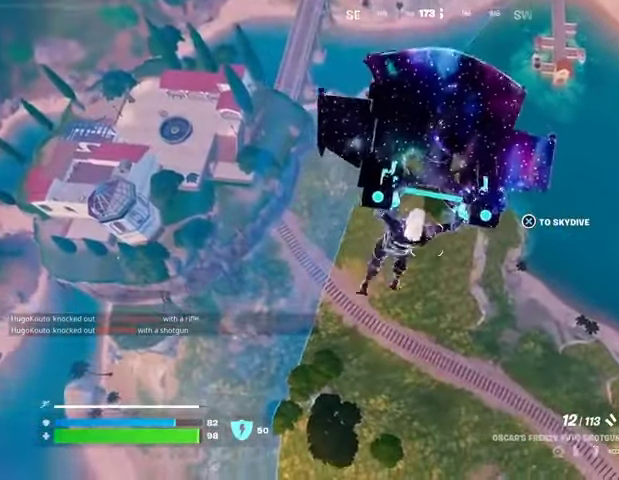
{"buttons": [], "left_stick": "right", "right_stick": "right", "events": [[400, "right_stick", "right"], [467, "left_stick", "right"]]}
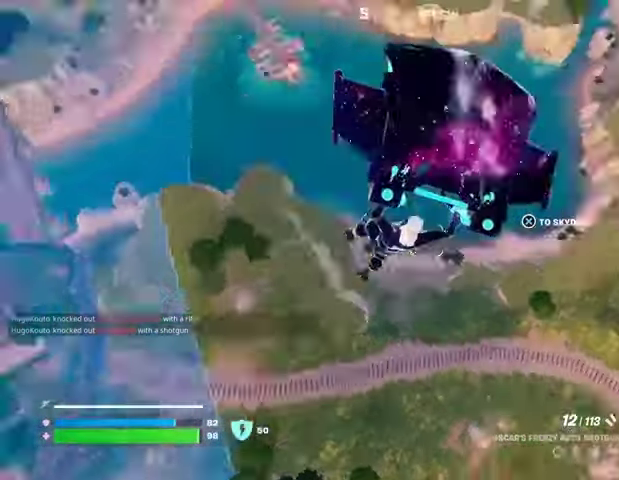
{"buttons": [], "left_stick": "up", "right_stick": "center", "events": [[67, "left_stick", "up-right"], [167, "left_stick", "up"], [233, "right_stick", "center"]]}
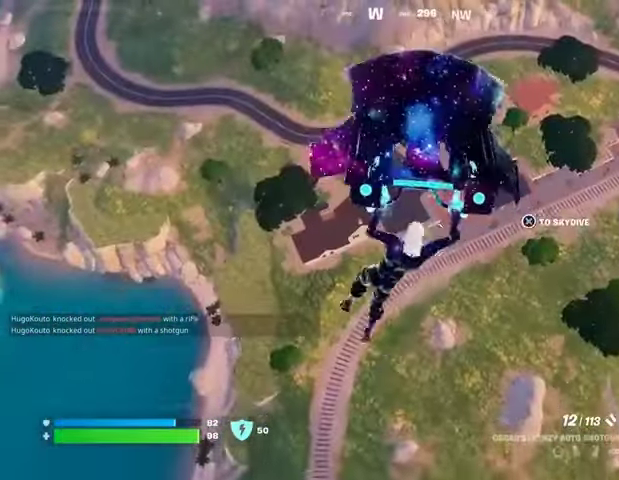
{"buttons": [], "left_stick": "up", "right_stick": "center", "events": [[300, "right_stick", "up-right"], [433, "right_stick", "center"]]}
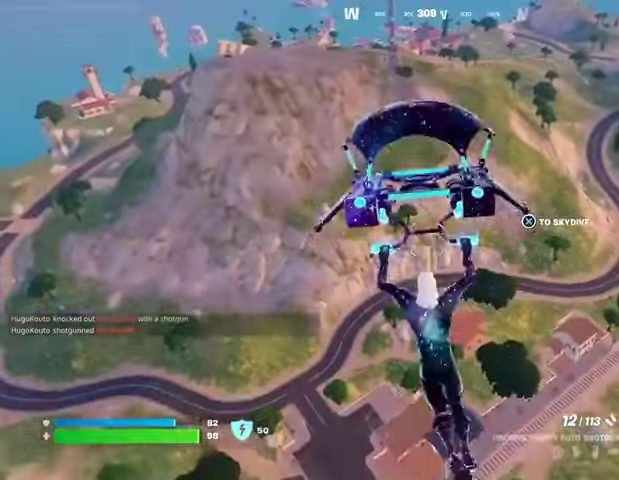
{"buttons": [], "left_stick": "up", "right_stick": "center", "events": []}
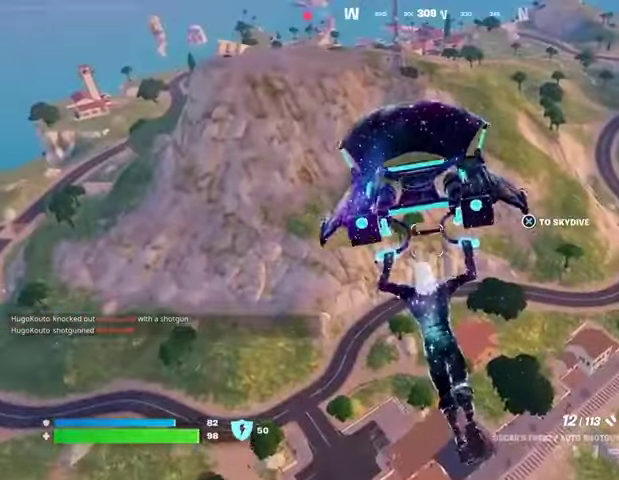
{"buttons": [], "left_stick": "up", "right_stick": "center", "events": []}
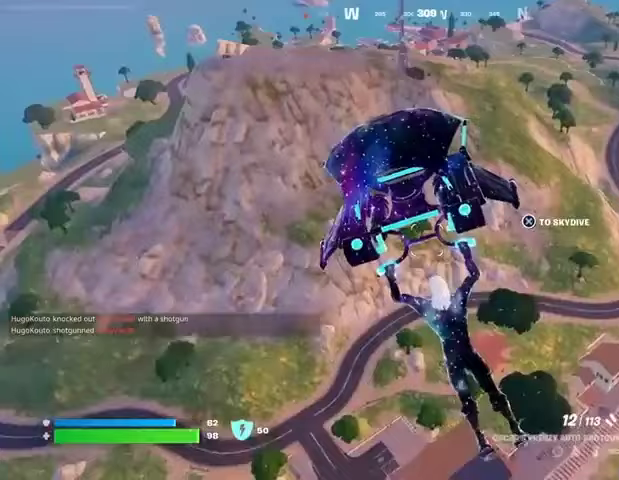
{"buttons": [], "left_stick": "up", "right_stick": "down", "events": [[433, "right_stick", "down"]]}
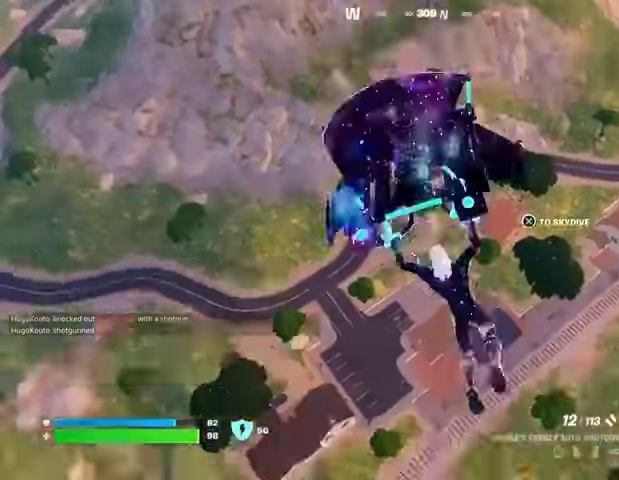
{"buttons": [], "left_stick": "up", "right_stick": "center", "events": [[33, "right_stick", "down-right"], [133, "right_stick", "center"]]}
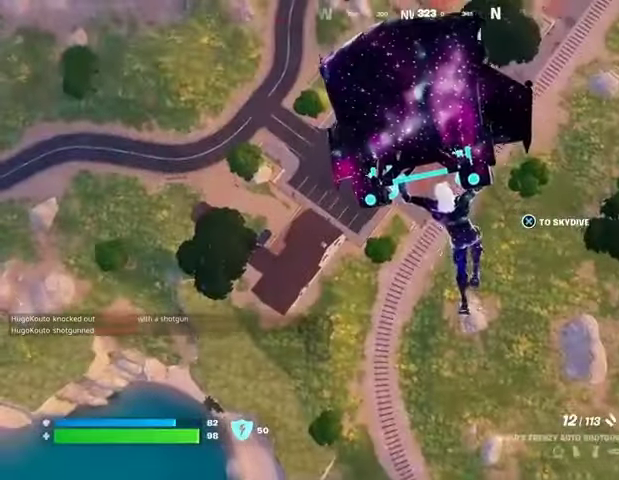
{"buttons": [], "left_stick": "up-right", "right_stick": "center", "events": [[200, "right_stick", "up-right"], [367, "right_stick", "center"], [467, "left_stick", "up-right"]]}
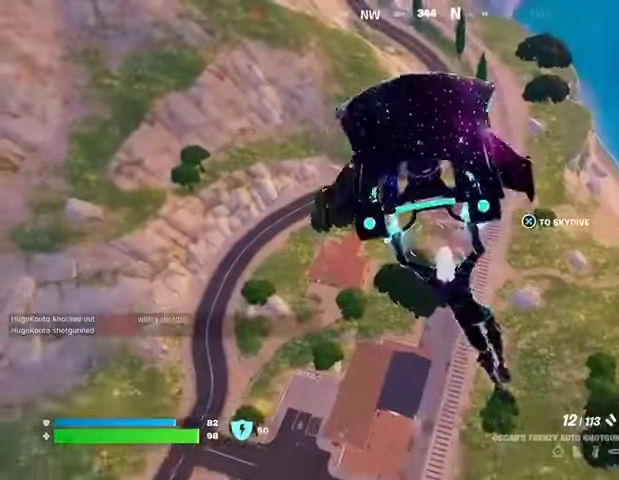
{"buttons": [], "left_stick": "up-right", "right_stick": "center", "events": []}
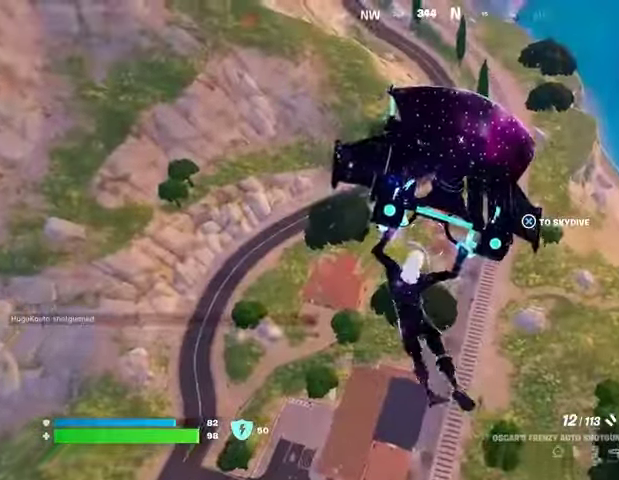
{"buttons": [], "left_stick": "up-right", "right_stick": "center", "events": [[67, "right_stick", "left"], [267, "right_stick", "center"]]}
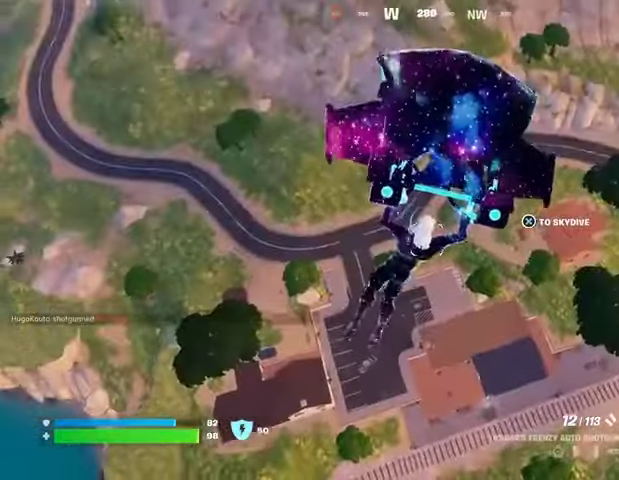
{"buttons": [], "left_stick": "up-right", "right_stick": "center", "events": []}
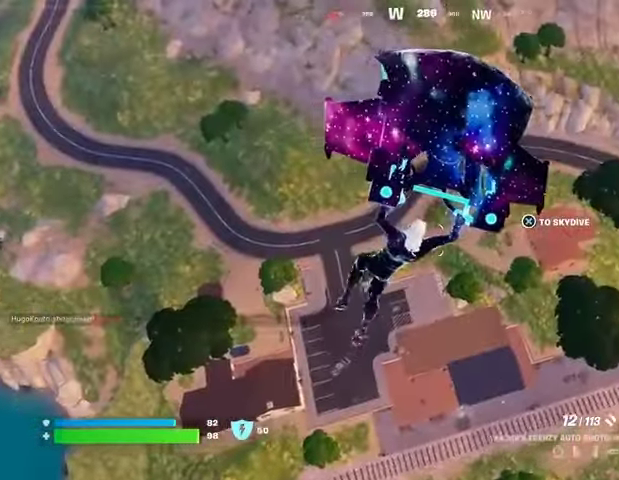
{"buttons": [], "left_stick": "up", "right_stick": "up-left", "events": [[333, "right_stick", "up-left"], [467, "left_stick", "up"]]}
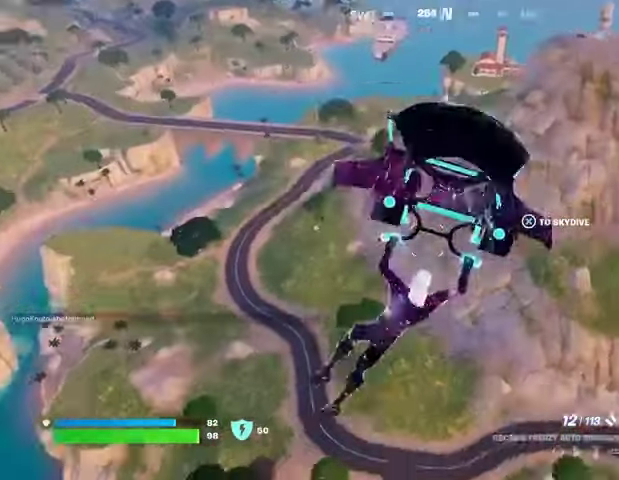
{"buttons": ["DPAD_UP"], "left_stick": "center", "right_stick": "center", "events": [[67, "right_stick", "center"], [333, "left_stick", "center"], [467, "DPAD_UP", "down"]]}
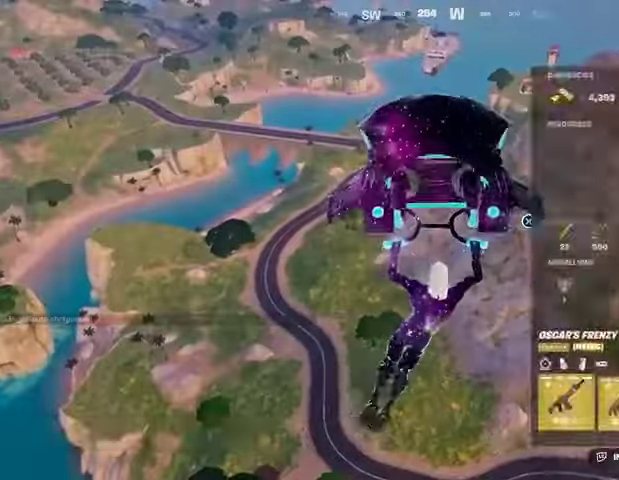
{"buttons": [], "left_stick": "up", "right_stick": "center", "events": [[33, "DPAD_UP", "up"], [300, "CIRCLE", "down"], [300, "left_stick", "up"], [367, "CIRCLE", "up"]]}
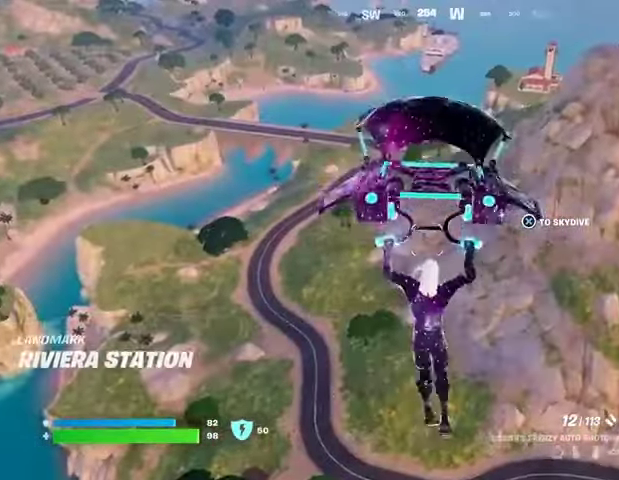
{"buttons": [], "left_stick": "up", "right_stick": "center", "events": [[167, "right_stick", "up-right"], [300, "right_stick", "center"]]}
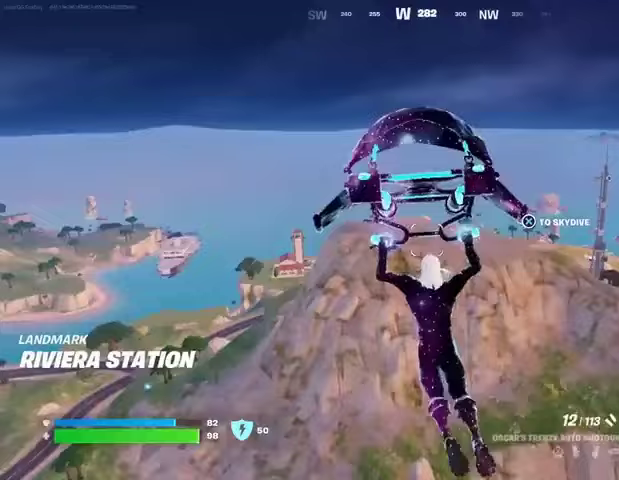
{"buttons": [], "left_stick": "up", "right_stick": "center", "events": [[333, "right_stick", "left"], [467, "right_stick", "center"]]}
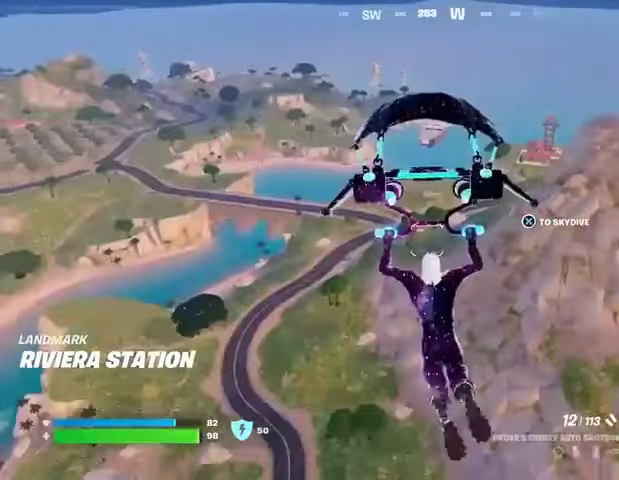
{"buttons": [], "left_stick": "up", "right_stick": "center", "events": []}
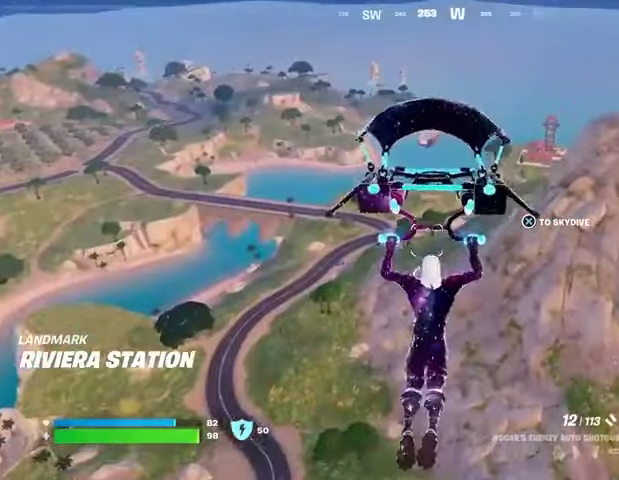
{"buttons": [], "left_stick": "up", "right_stick": "center", "events": [[233, "right_stick", "up-right"], [333, "right_stick", "right"], [467, "right_stick", "center"]]}
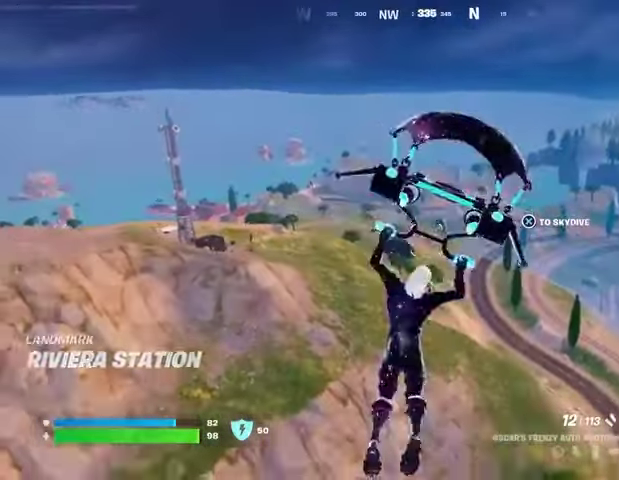
{"buttons": [], "left_stick": "up-left", "right_stick": "center", "events": [[333, "left_stick", "up-left"]]}
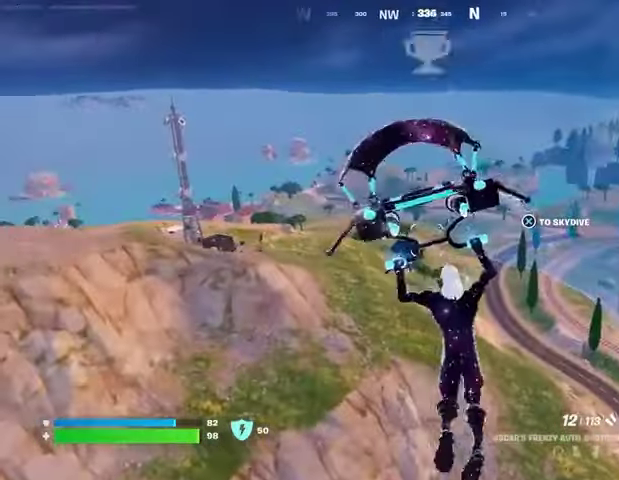
{"buttons": [], "left_stick": "up-left", "right_stick": "center", "events": [[67, "right_stick", "left"], [167, "right_stick", "center"]]}
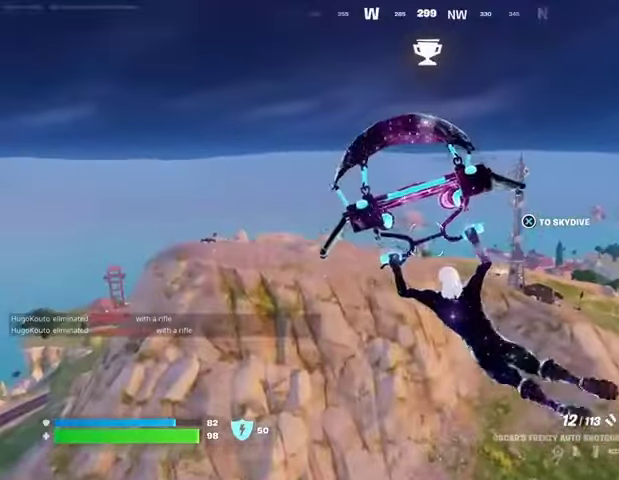
{"buttons": [], "left_stick": "up", "right_stick": "center", "events": [[167, "left_stick", "up"]]}
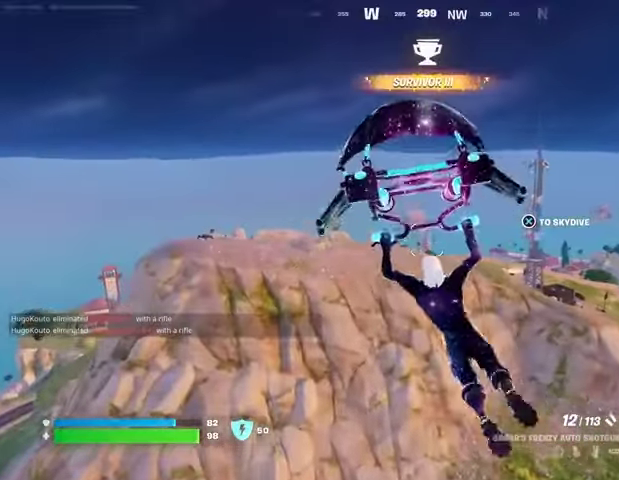
{"buttons": [], "left_stick": "up", "right_stick": "center", "events": []}
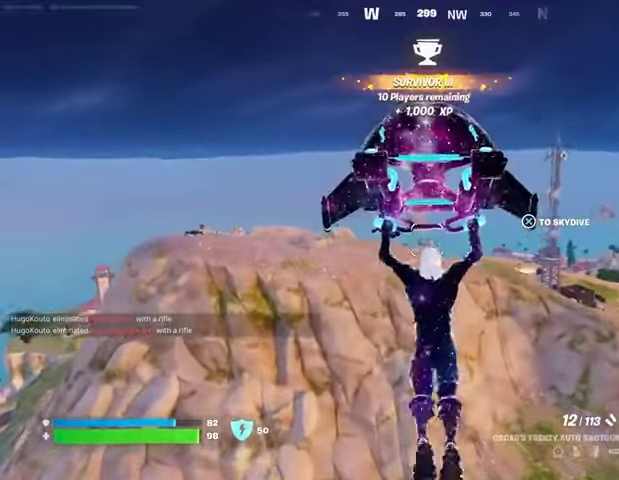
{"buttons": [], "left_stick": "up", "right_stick": "center", "events": []}
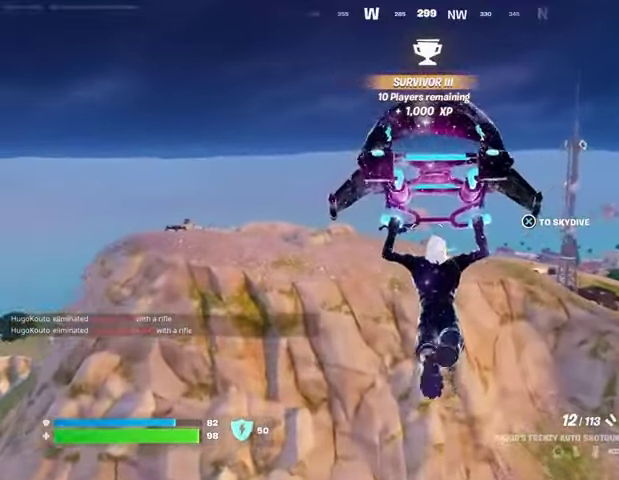
{"buttons": [], "left_stick": "up", "right_stick": "center", "events": []}
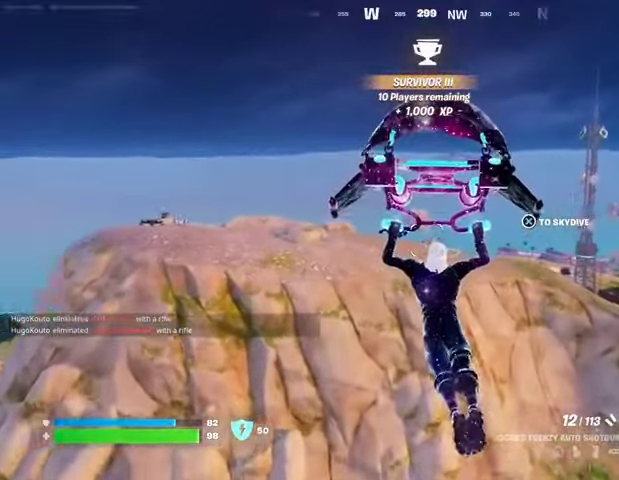
{"buttons": [], "left_stick": "up", "right_stick": "center", "events": []}